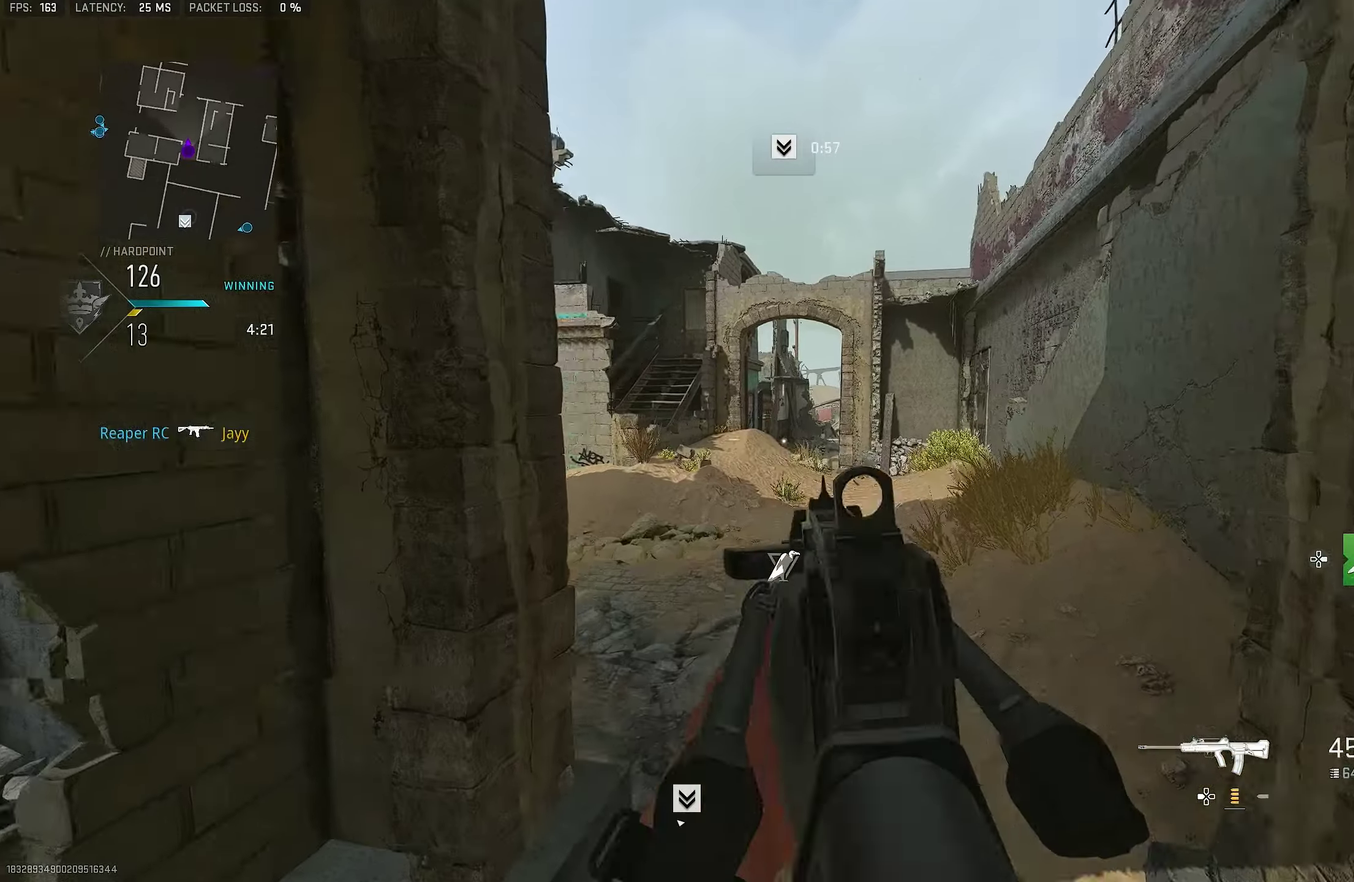
Gameplay with a controller (PlayStation layout); each line is a JSON object with the inputs held at the frame after it (dt_ms = milliseconds from this image to that frame). "events" lists button and stick changes between this image and that frame as [ms after this image, input, new state], when the widget could be followed in between.
{"dt_ms": 300, "buttons": [], "left_stick": "up", "right_stick": "center", "events": [[233, "L1", "up"], [300, "left_stick", "up"]]}
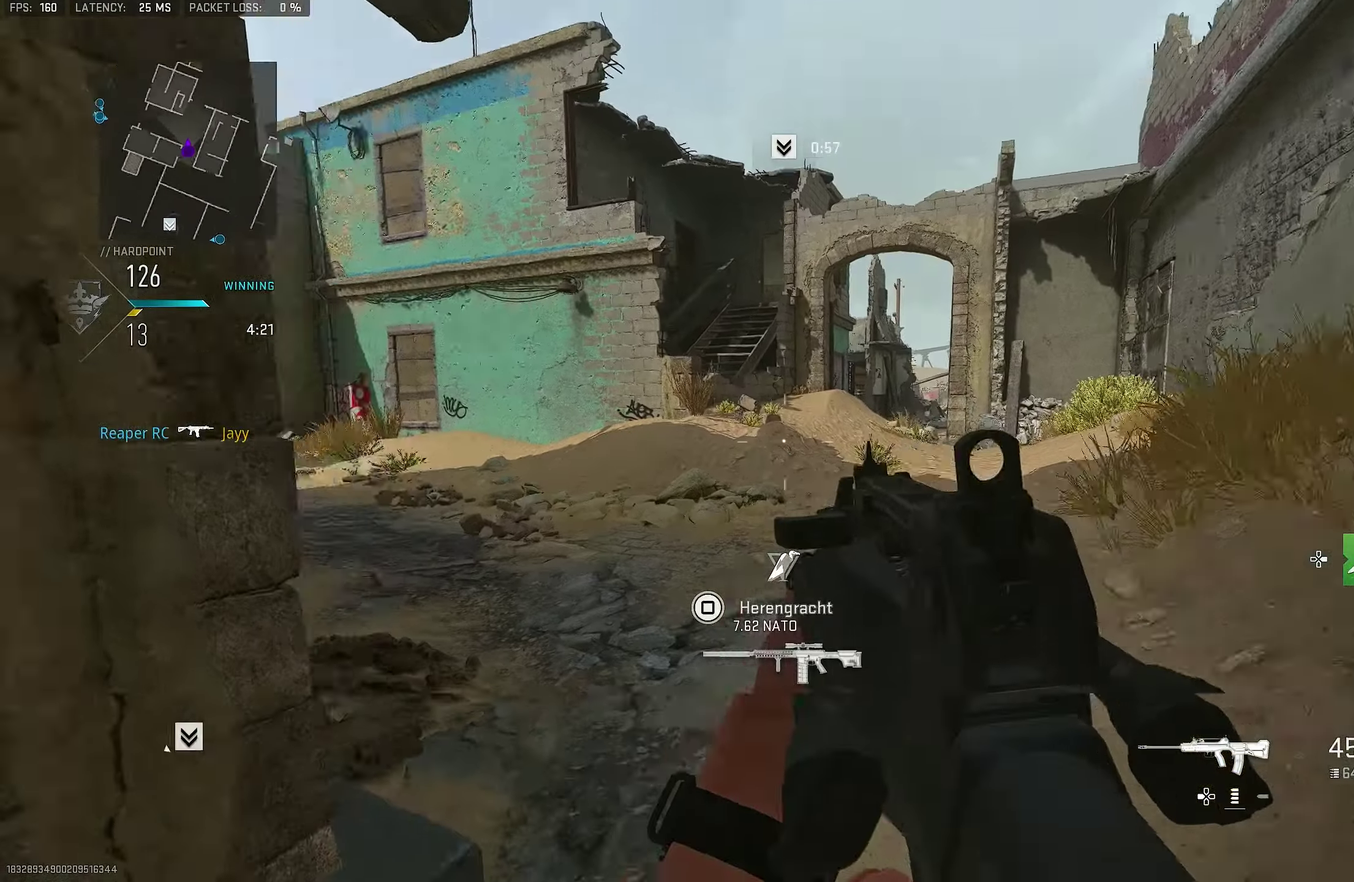
{"dt_ms": 500, "buttons": [], "left_stick": "right", "right_stick": "center"}
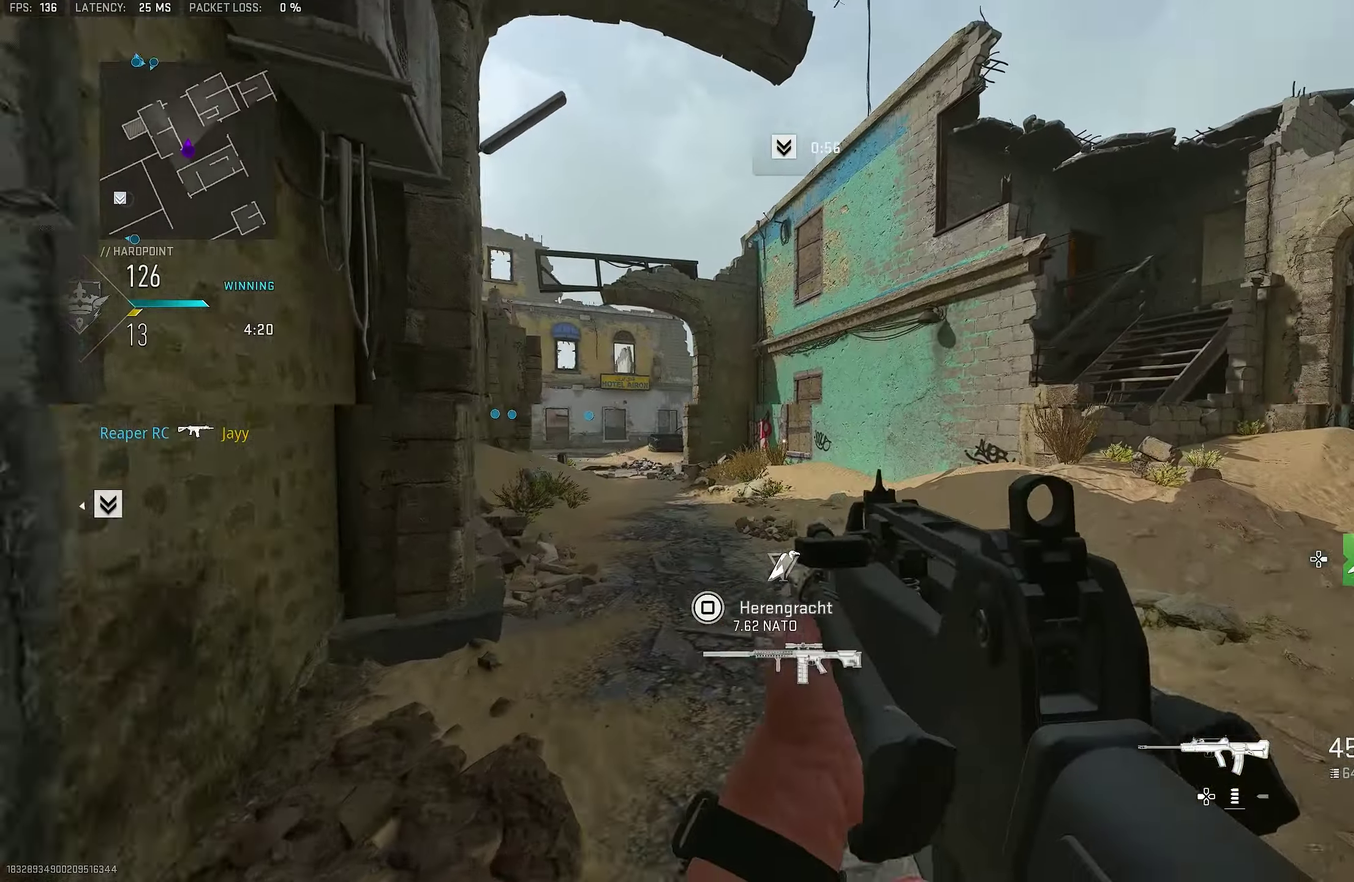
{"dt_ms": 500, "buttons": ["L1"], "left_stick": "left", "right_stick": "center"}
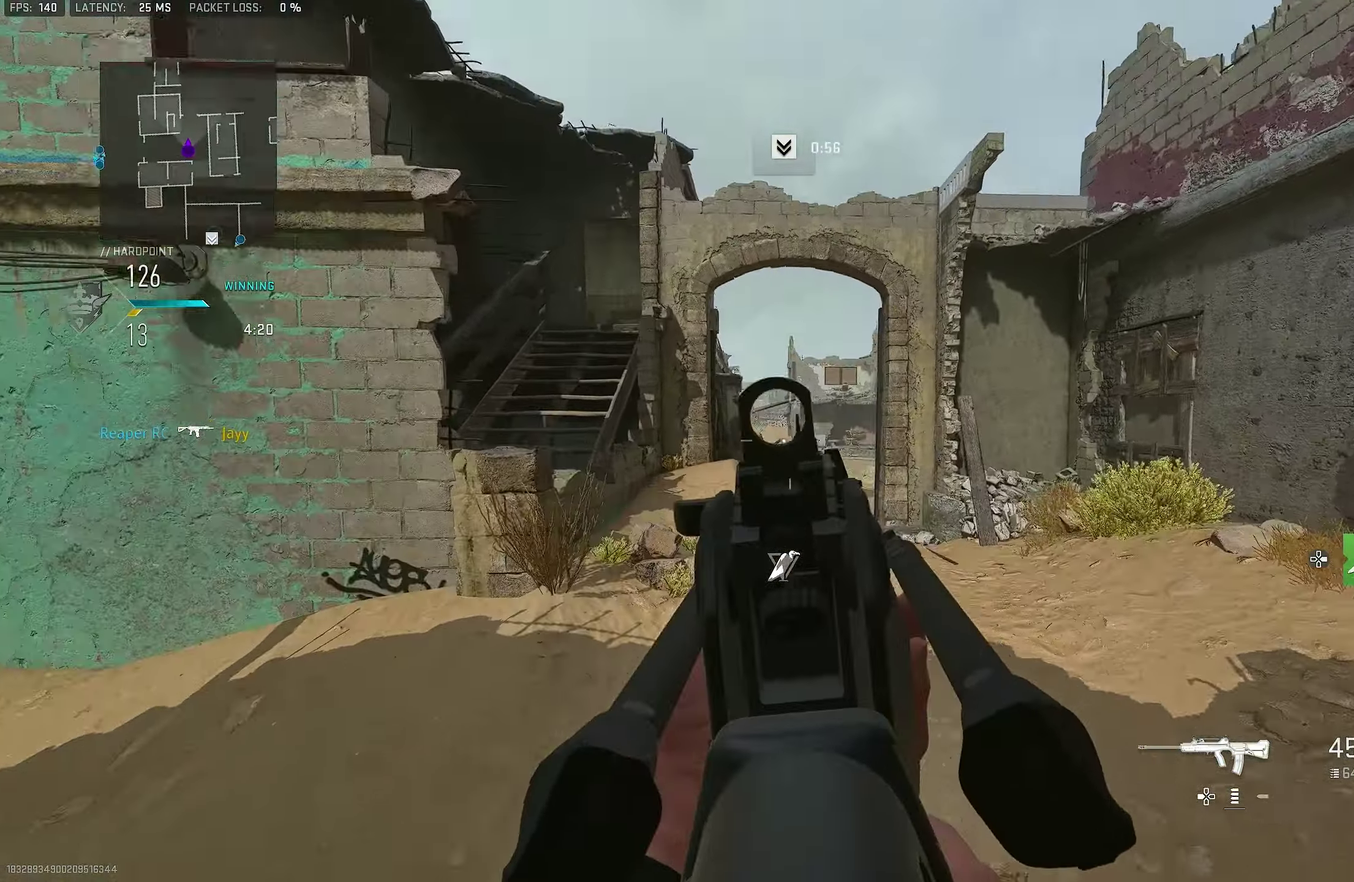
{"dt_ms": 400, "buttons": ["L1"], "left_stick": "left", "right_stick": "center"}
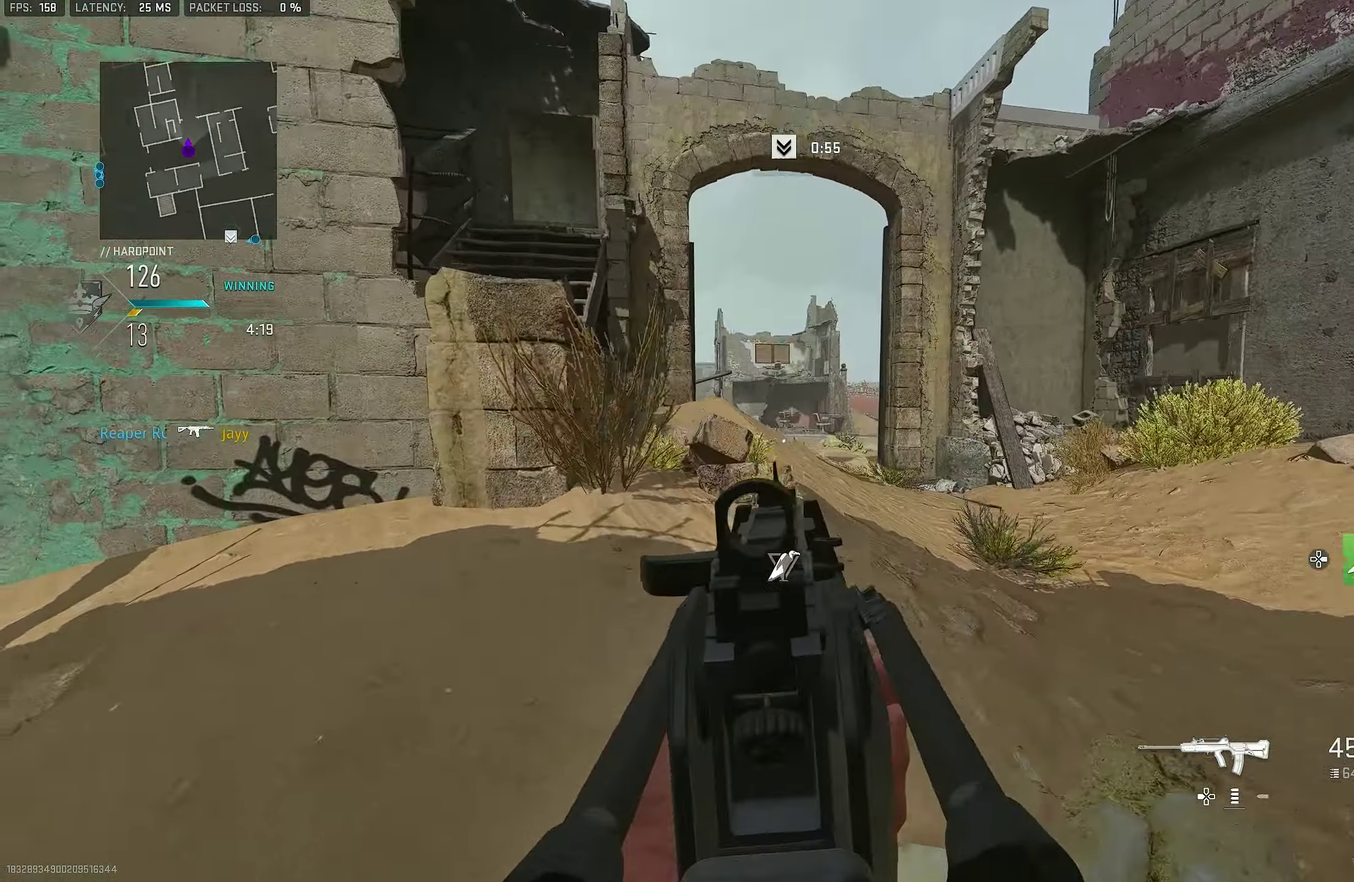
{"dt_ms": 800, "buttons": [], "left_stick": "up", "right_stick": "center"}
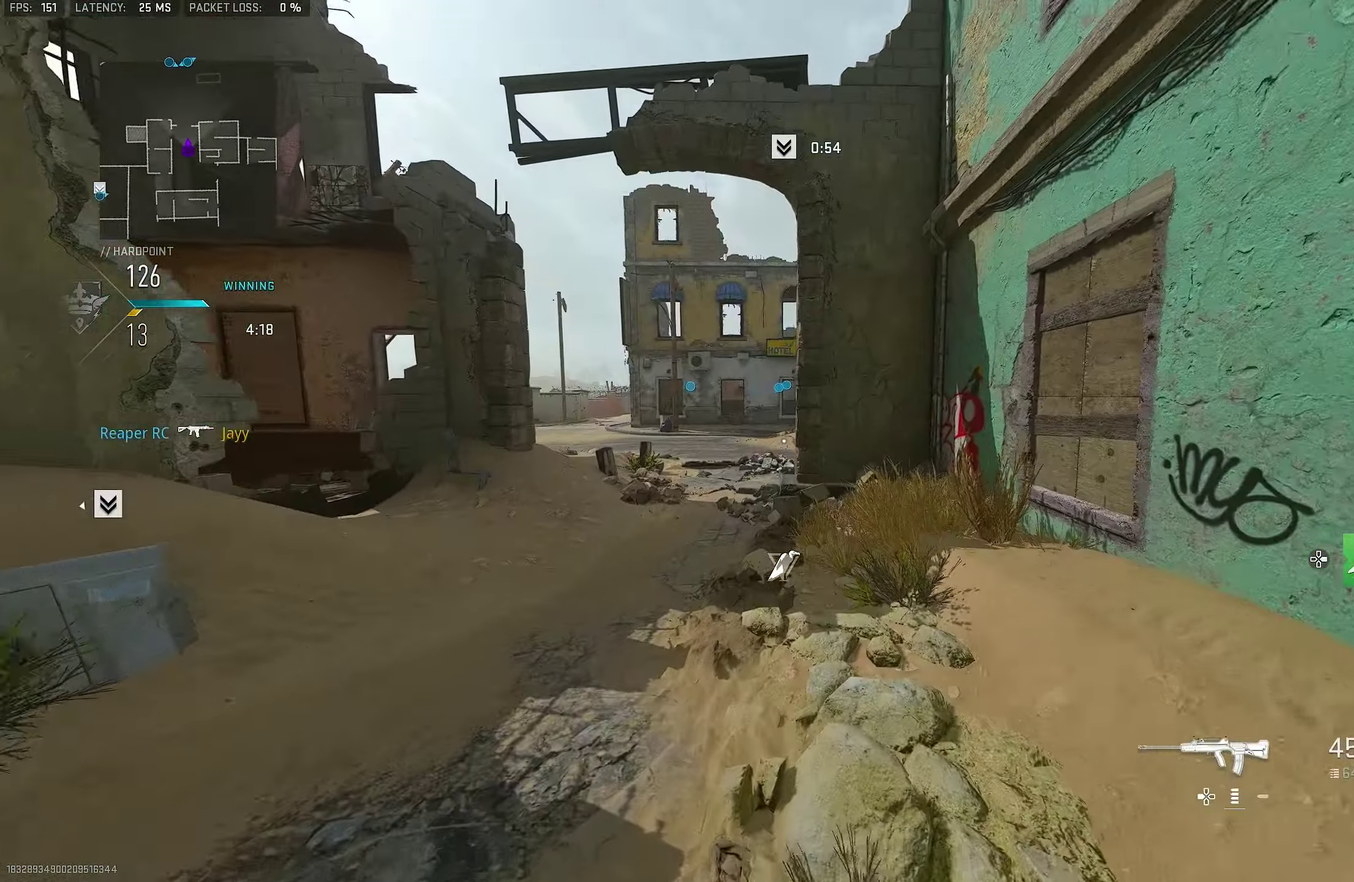
{"dt_ms": 300, "buttons": ["L1"], "left_stick": "up-right", "right_stick": "center", "events": [[100, "left_stick", "up-right"], [200, "L1", "down"], [200, "right_stick", "left"], [267, "right_stick", "center"]]}